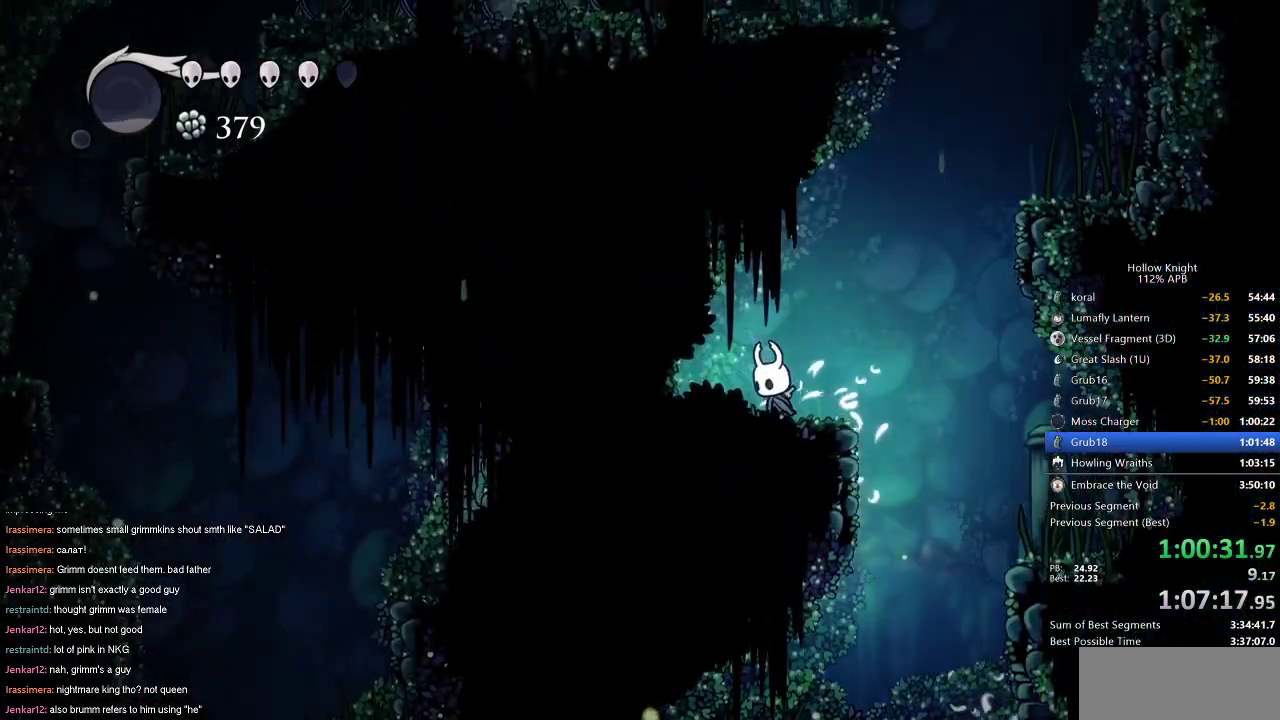
Gameplay with keyboard; each line is a JSON object with the keys held at the frame after it. "events" lists presses ("down") and releases ("up") of "cdash", "dash", "dnail", "down", "heal", "inv", "jump", "left", "nail", "right", "spell" and "up" between this image and that frame as [ms after this image, input, new state], when the widget could be followed in between. No other keys are recorded. Mouse input is not recorded. Key names are as the overlay labels them; some are game actions (e.g. jump) rather than physical keys.
{"keys": ["jump"], "events": [[17, "left", "up"], [67, "right", "down"], [100, "jump", "down"], [484, "right", "up"]]}
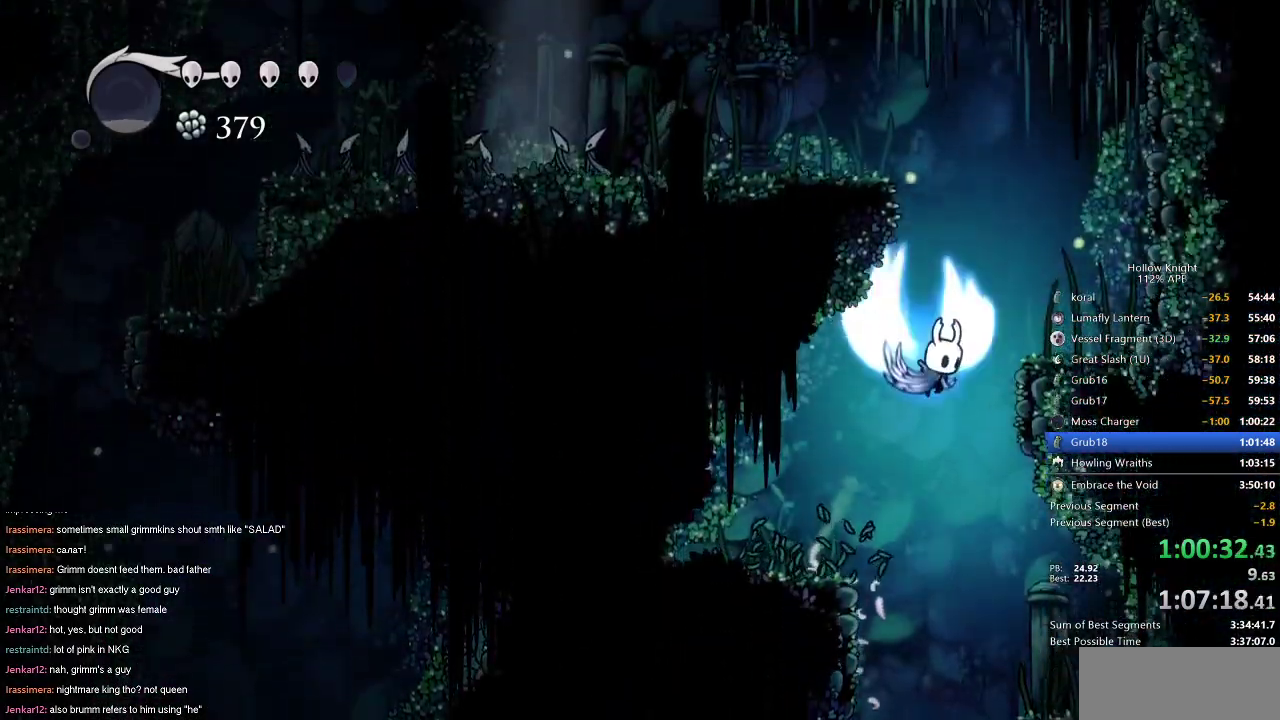
{"keys": ["jump", "left"], "events": [[167, "left", "down"], [317, "jump", "up"], [400, "jump", "down"]]}
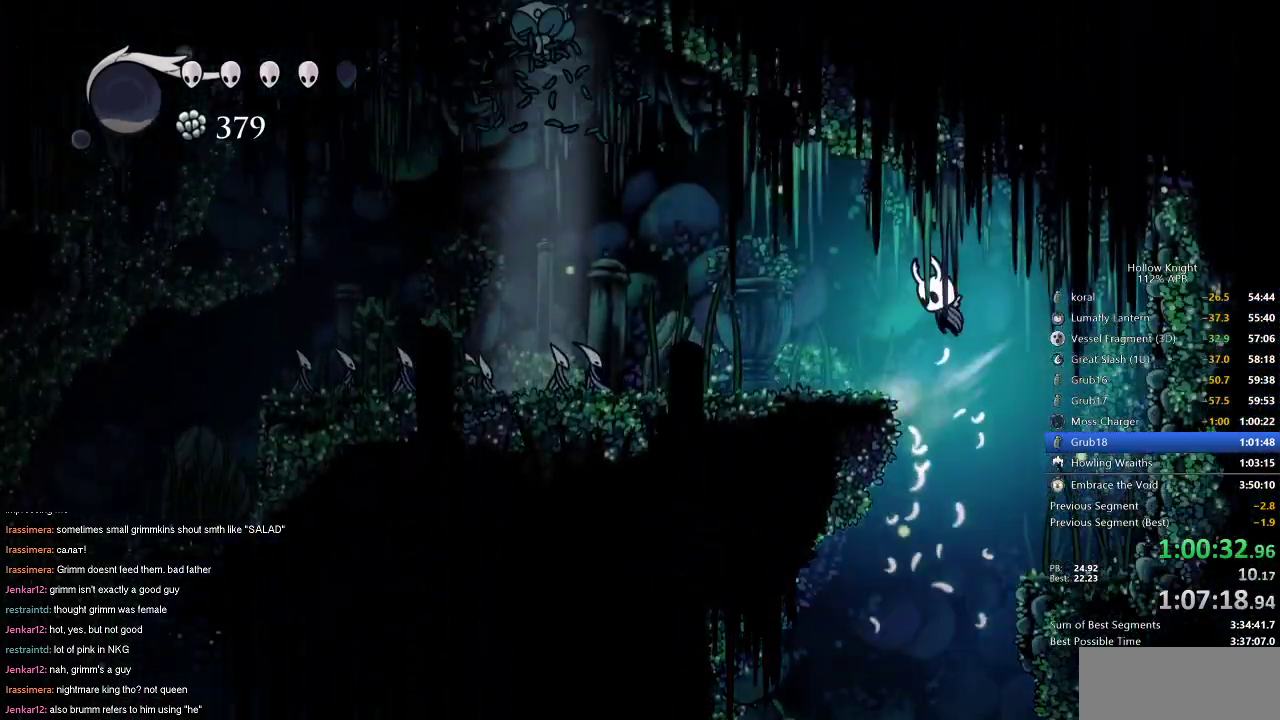
{"keys": ["left"], "events": [[50, "jump", "up"], [234, "dash", "down"], [367, "dash", "up"]]}
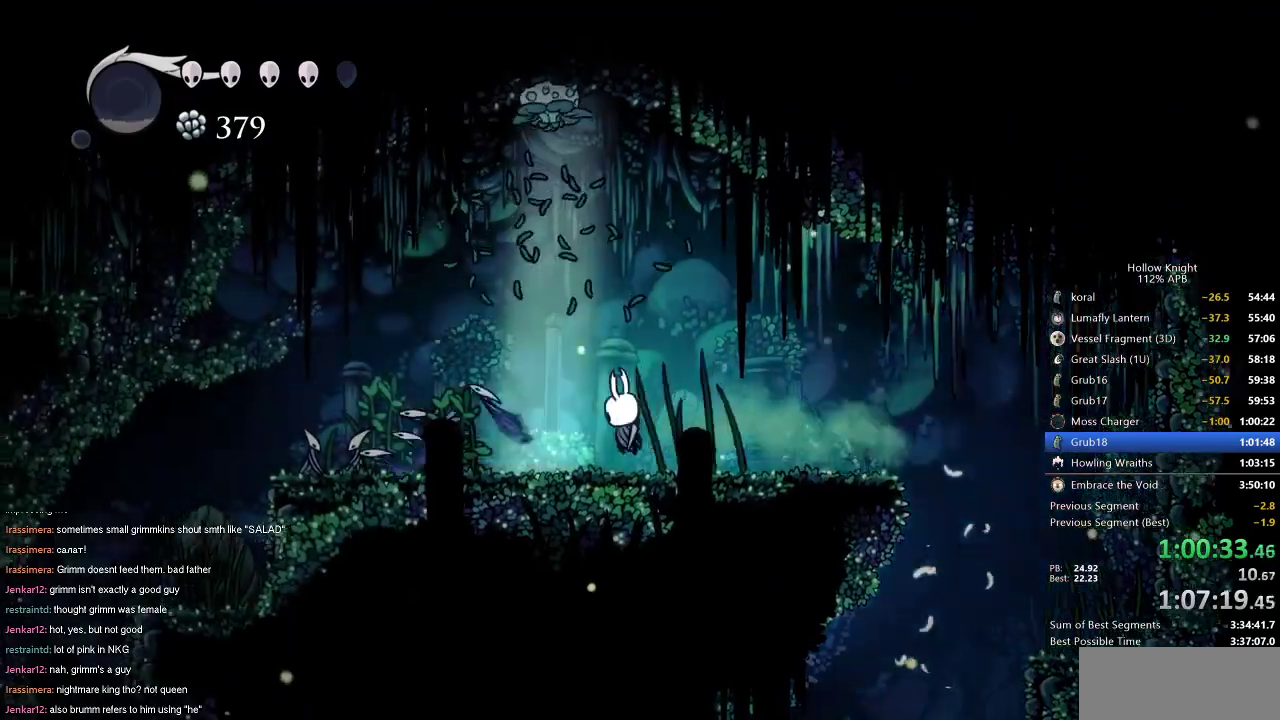
{"keys": ["dash", "left"], "events": [[16, "nail", "down"], [167, "nail", "up"], [434, "dash", "down"]]}
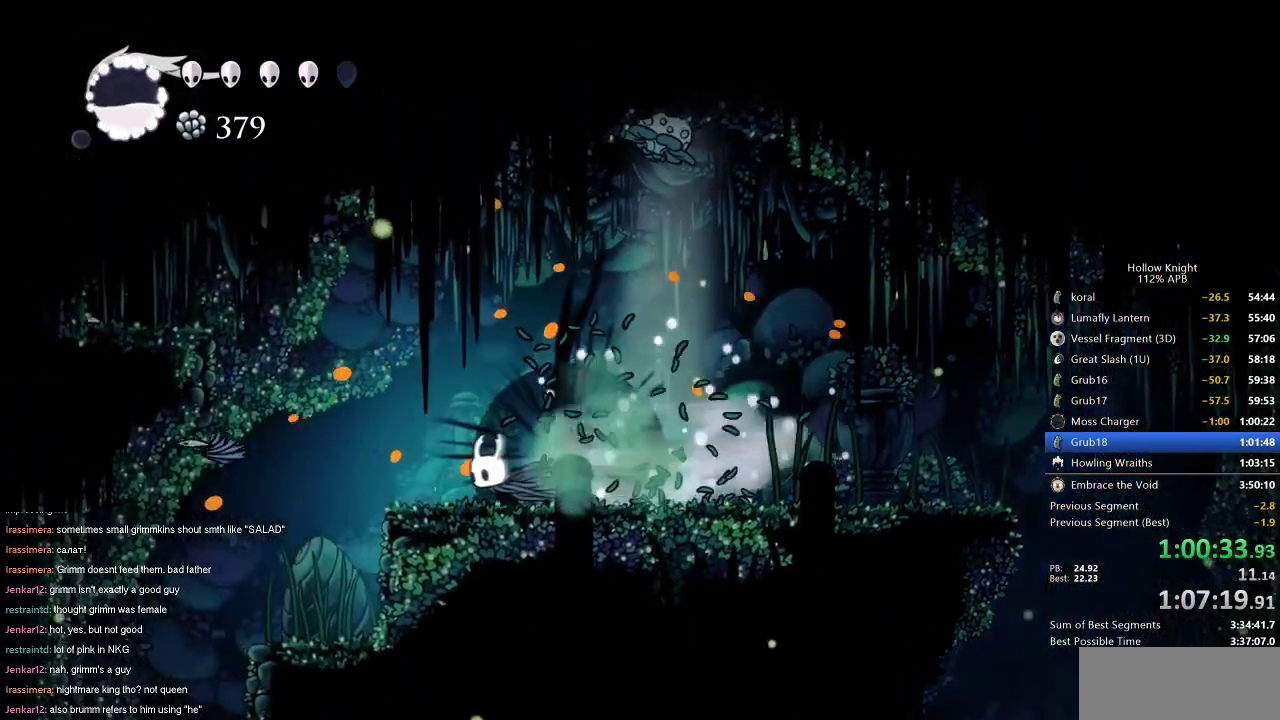
{"keys": ["left"], "events": [[67, "dash", "up"]]}
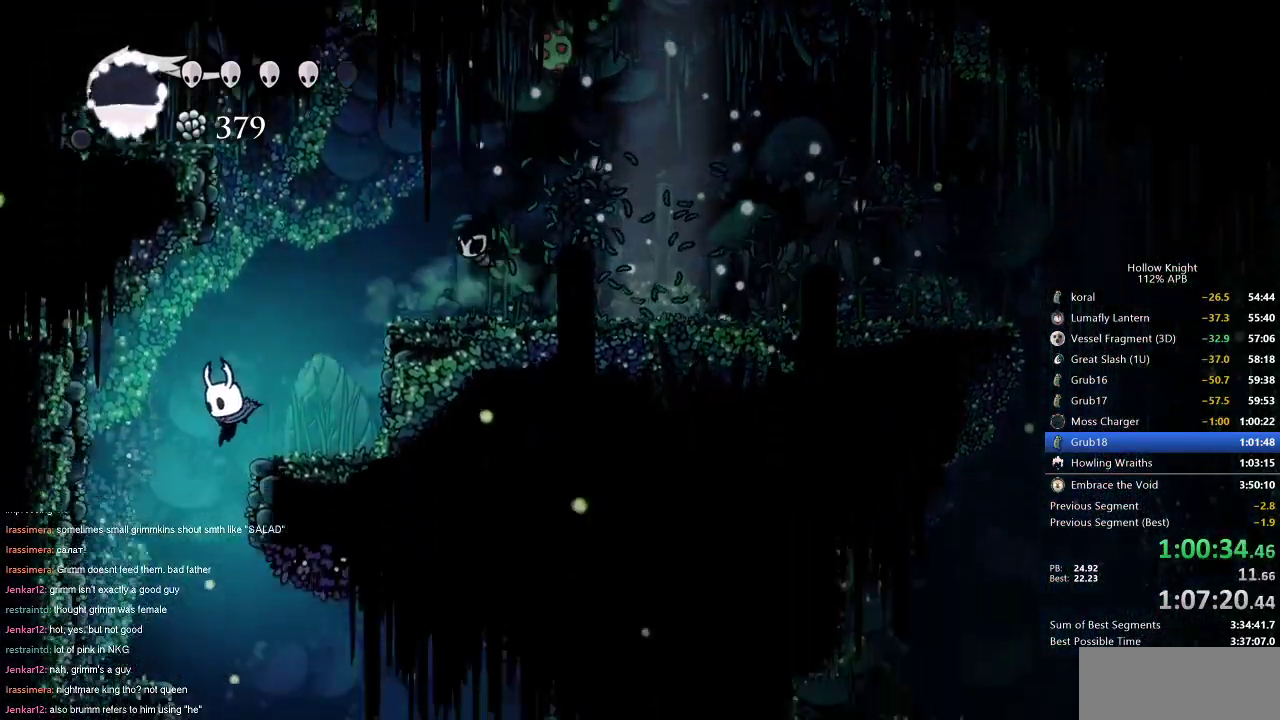
{"keys": ["right"], "events": [[33, "left", "up"], [283, "right", "down"]]}
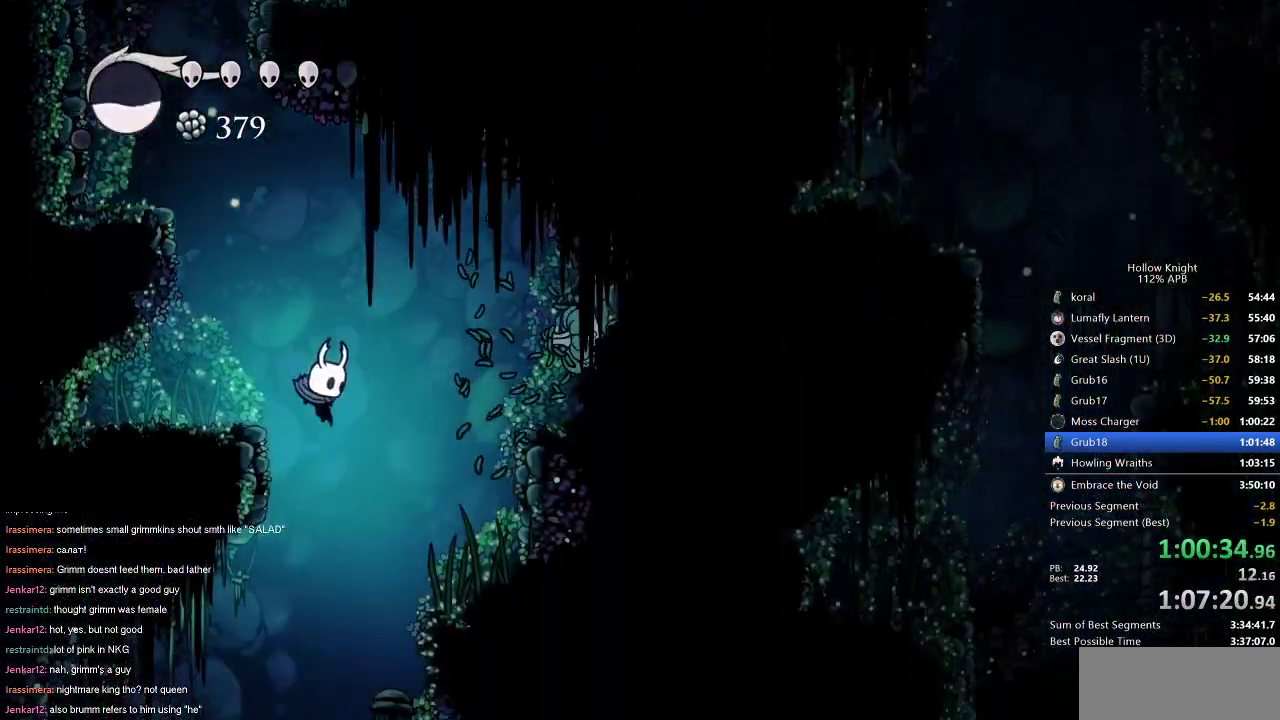
{"keys": ["left"], "events": [[17, "right", "up"], [334, "left", "down"]]}
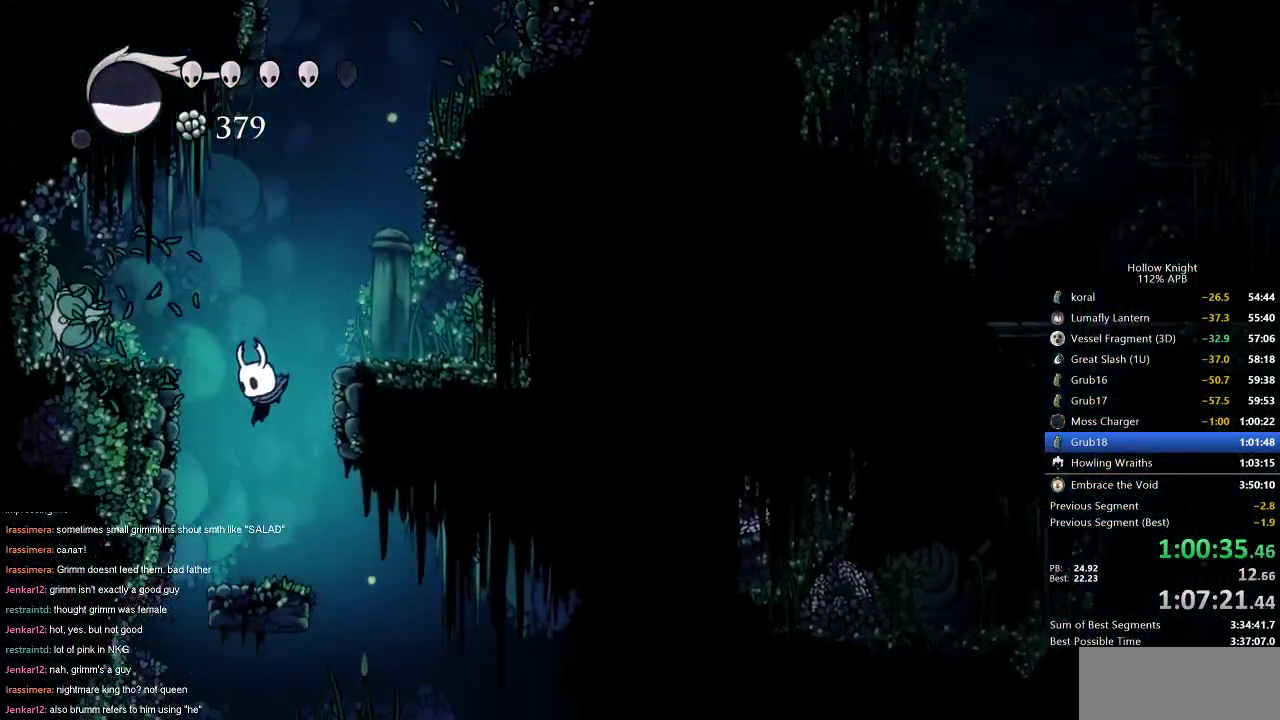
{"keys": [], "events": [[233, "left", "up"]]}
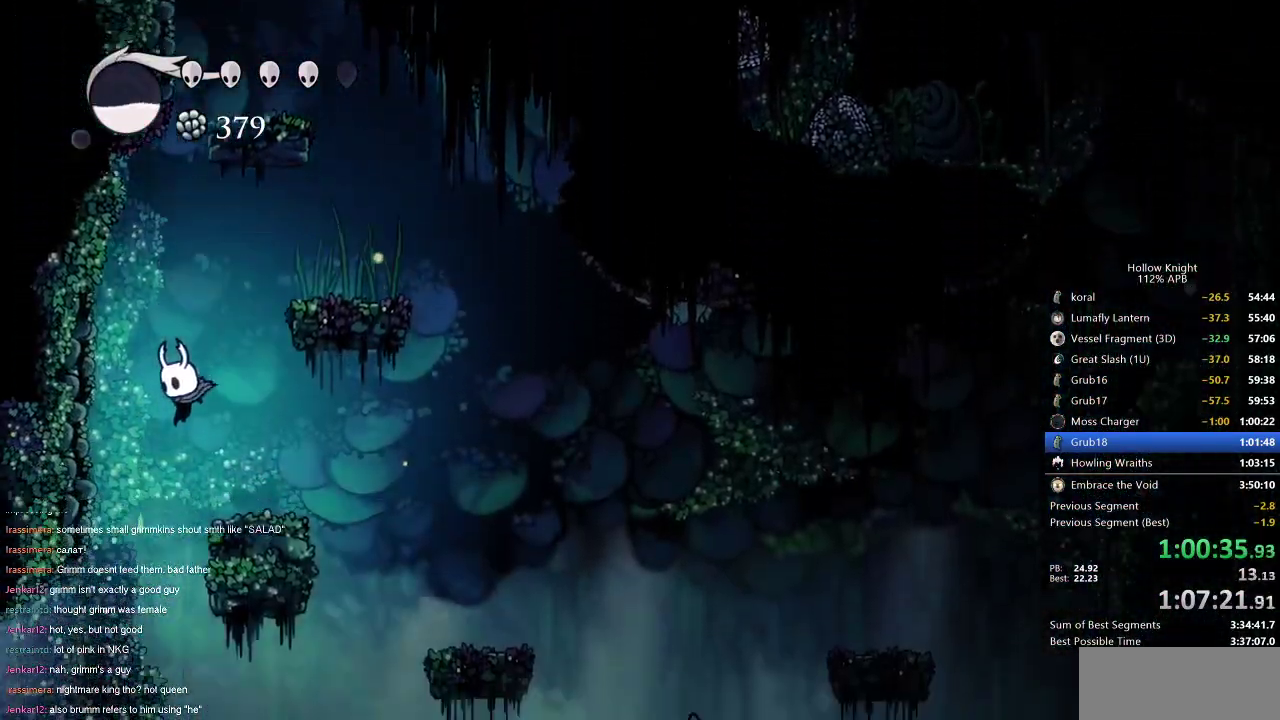
{"keys": ["left"], "events": [[34, "left", "down"], [317, "dash", "down"], [434, "dash", "up"]]}
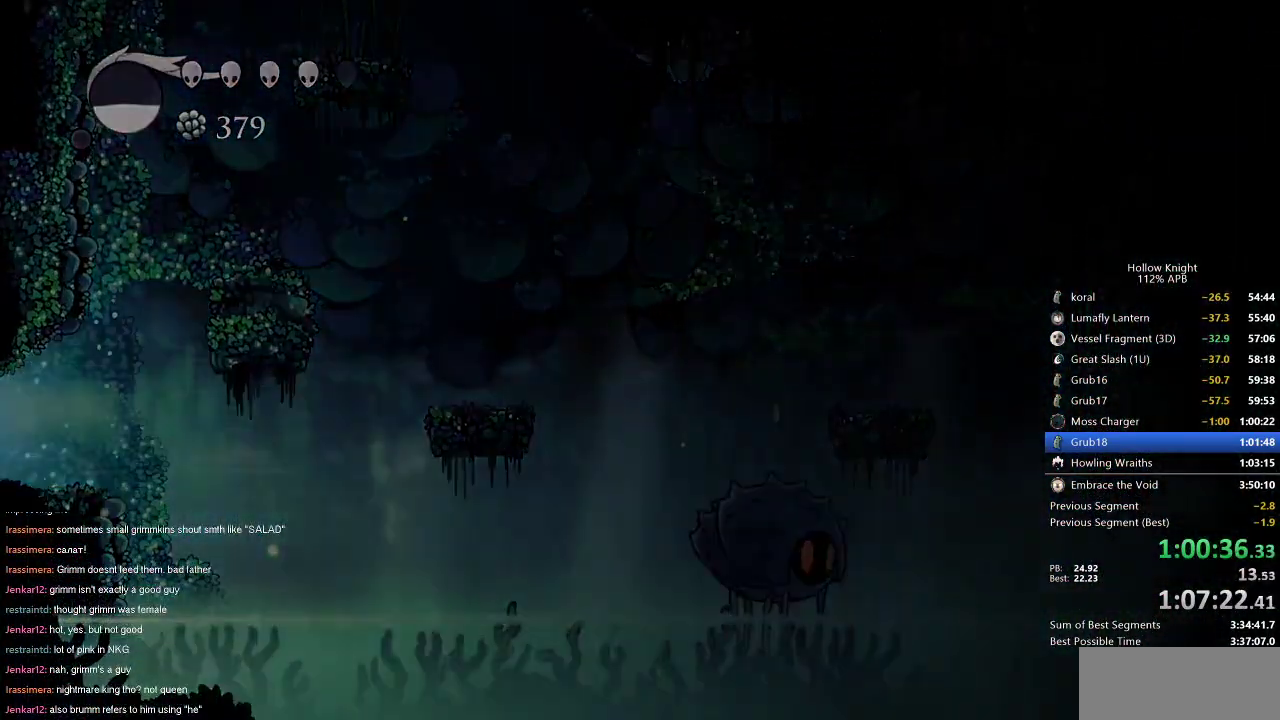
{"keys": ["left"], "events": []}
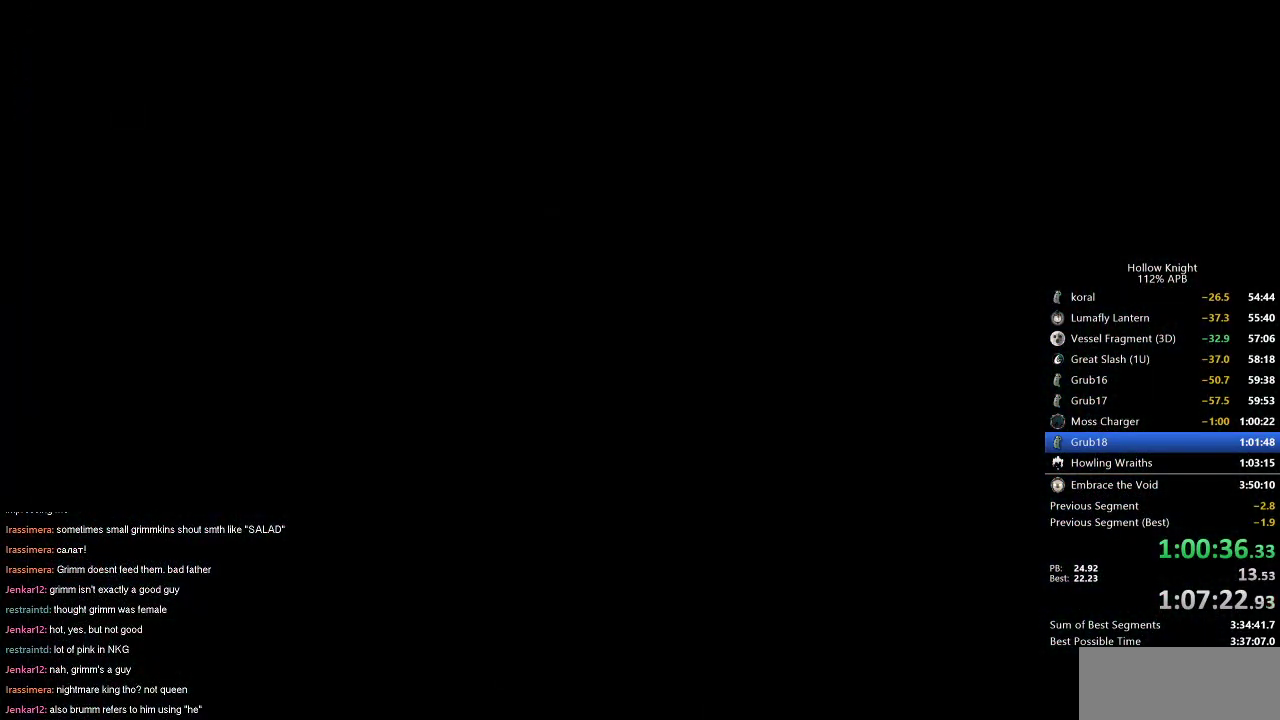
{"keys": ["left"], "events": []}
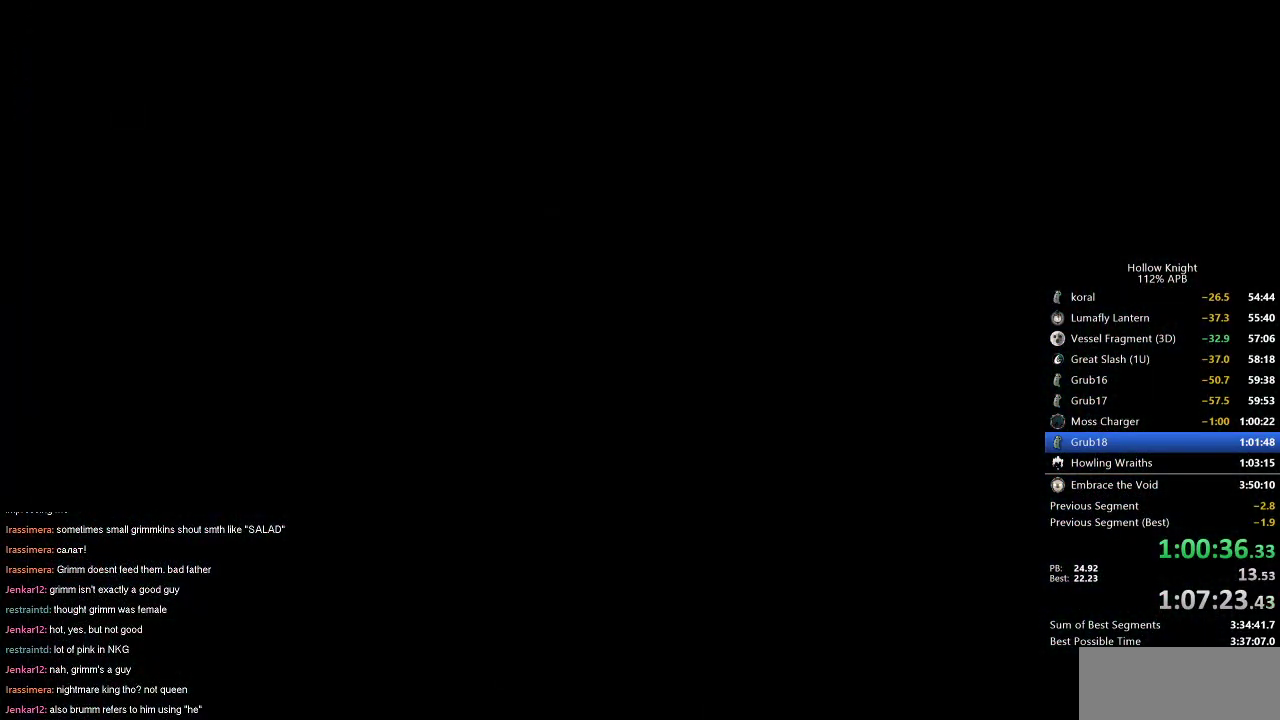
{"keys": ["left"], "events": []}
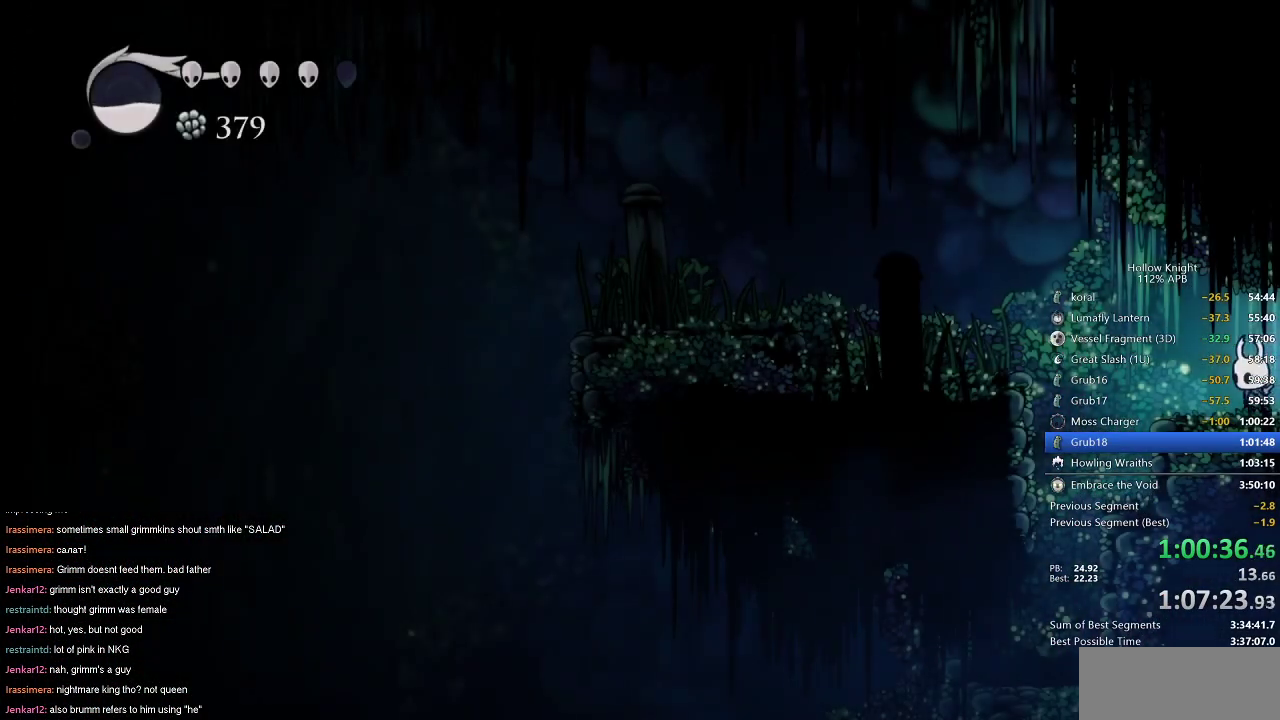
{"keys": ["dash", "jump", "left"], "events": [[251, "jump", "down"], [451, "dash", "down"]]}
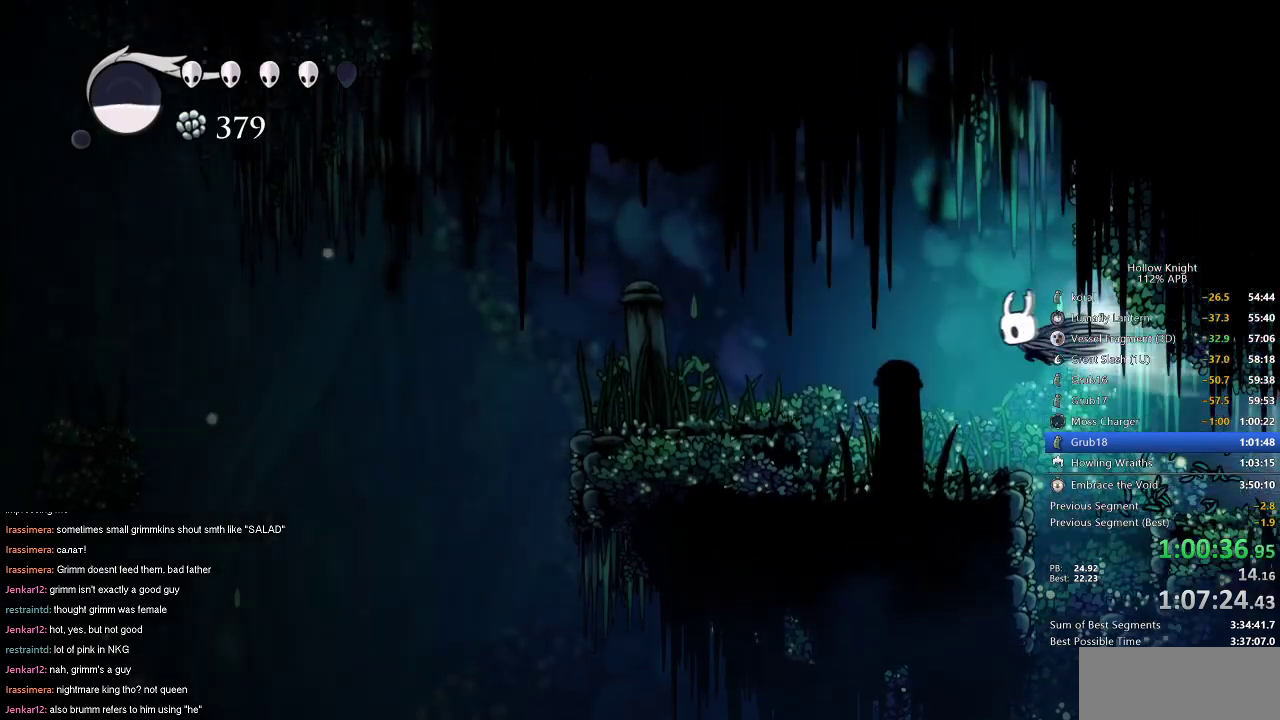
{"keys": ["left"], "events": [[50, "jump", "up"], [217, "dash", "up"]]}
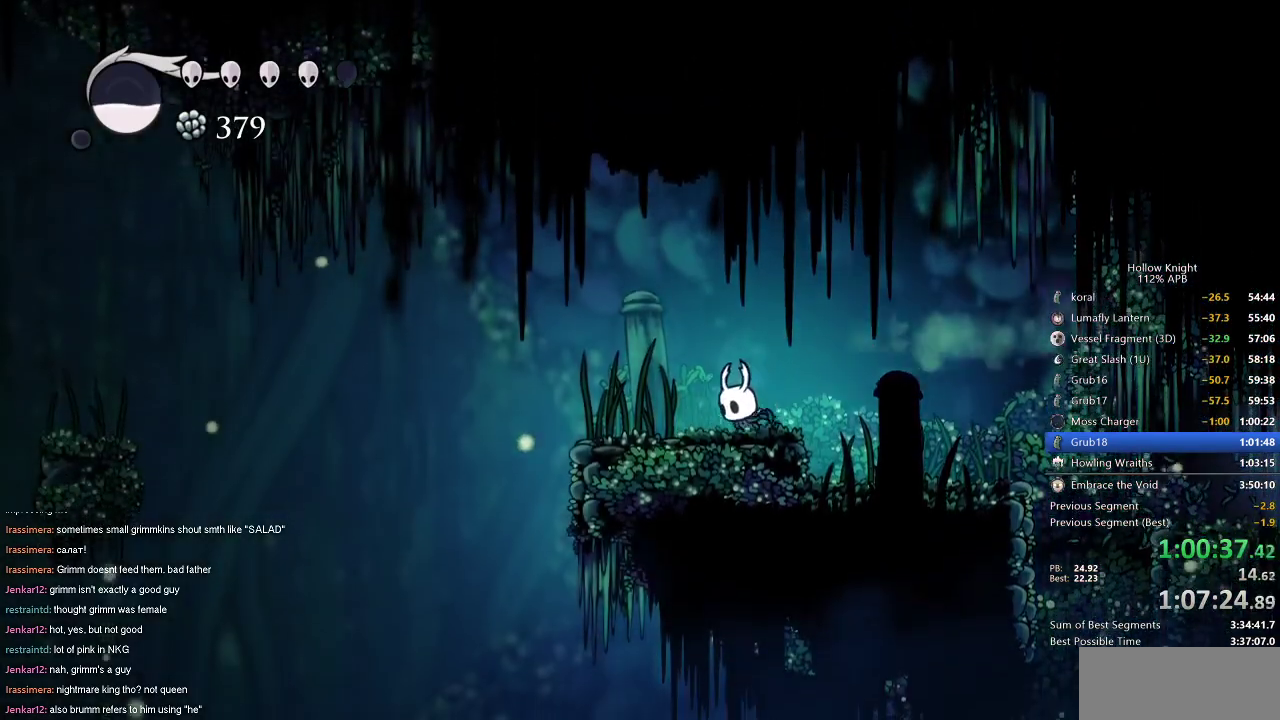
{"keys": ["left"], "events": [[200, "dash", "down"], [350, "dash", "up"]]}
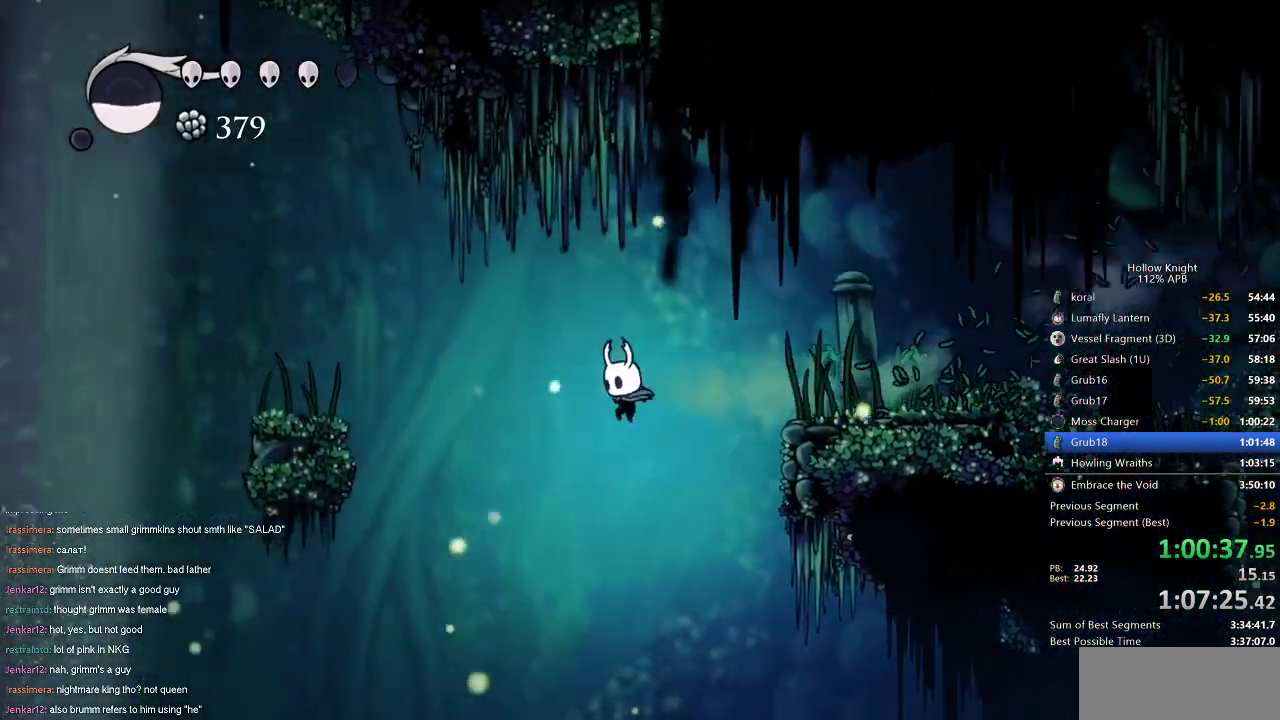
{"keys": ["jump", "left"], "events": [[167, "jump", "down"]]}
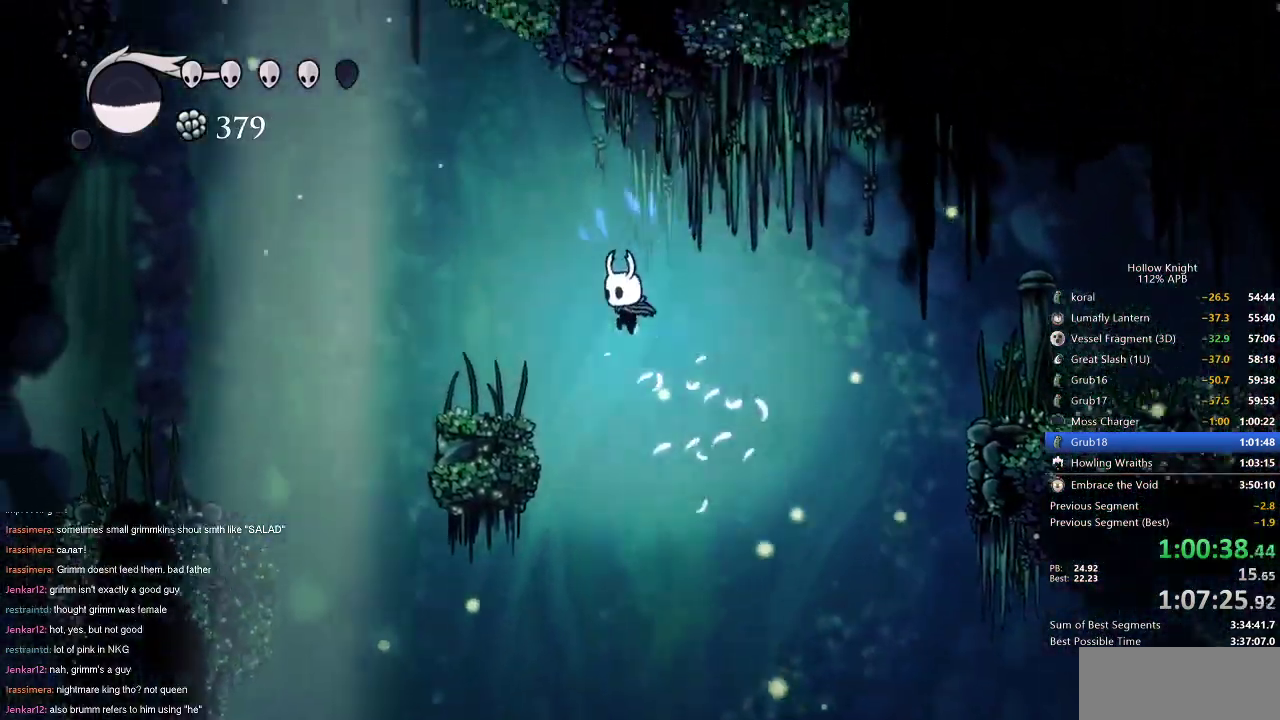
{"keys": ["dash", "left"], "events": [[100, "jump", "up"], [483, "dash", "down"]]}
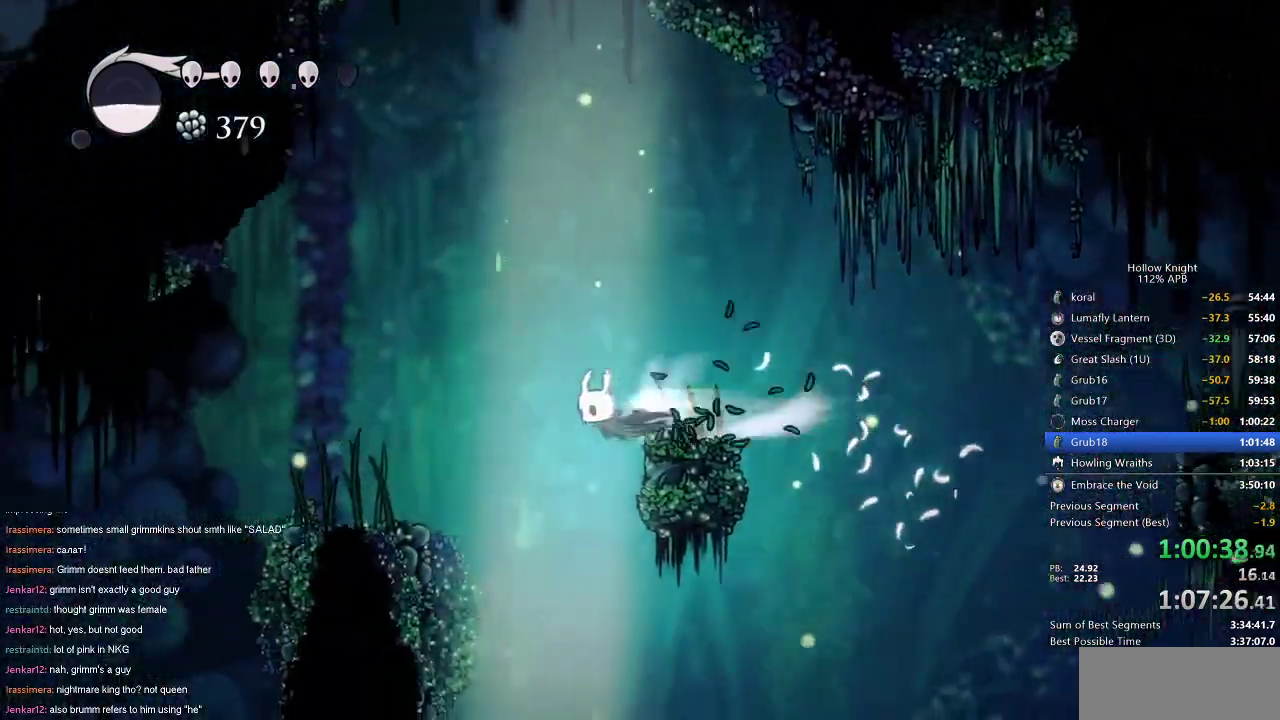
{"keys": ["left"], "events": [[100, "dash", "up"]]}
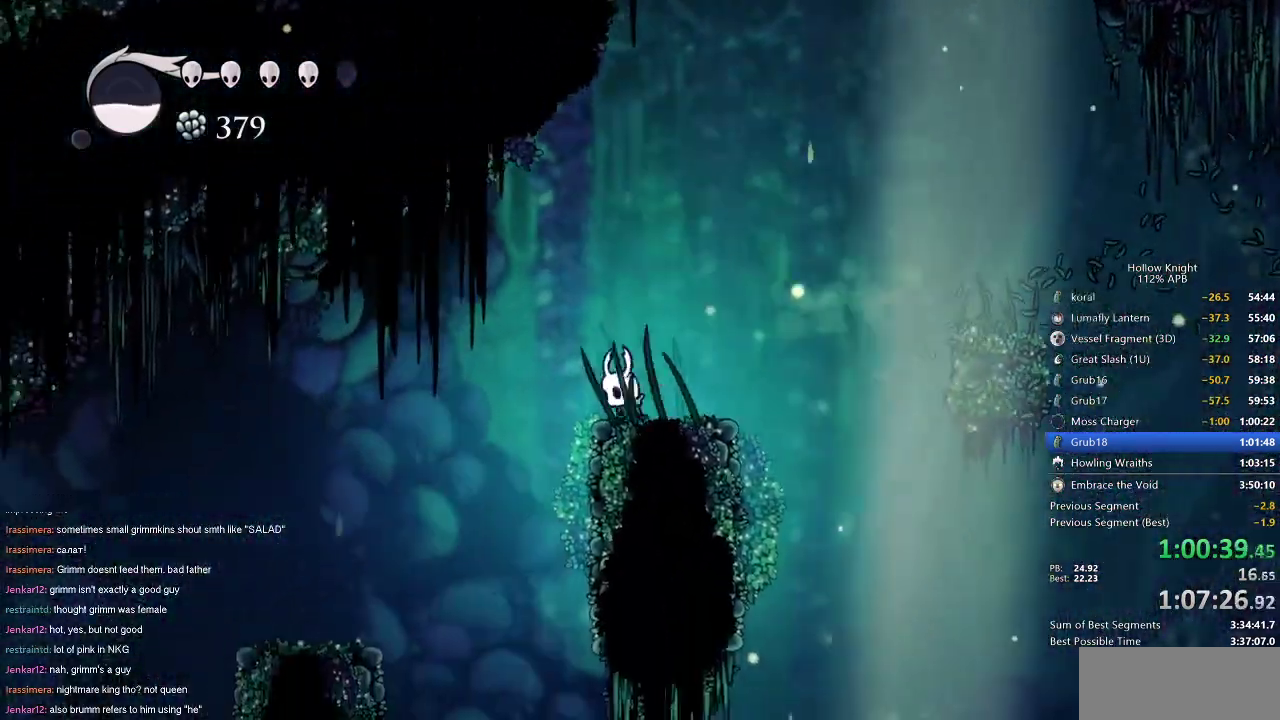
{"keys": ["cdash", "right"], "events": [[183, "left", "up"], [233, "right", "down"], [450, "cdash", "down"]]}
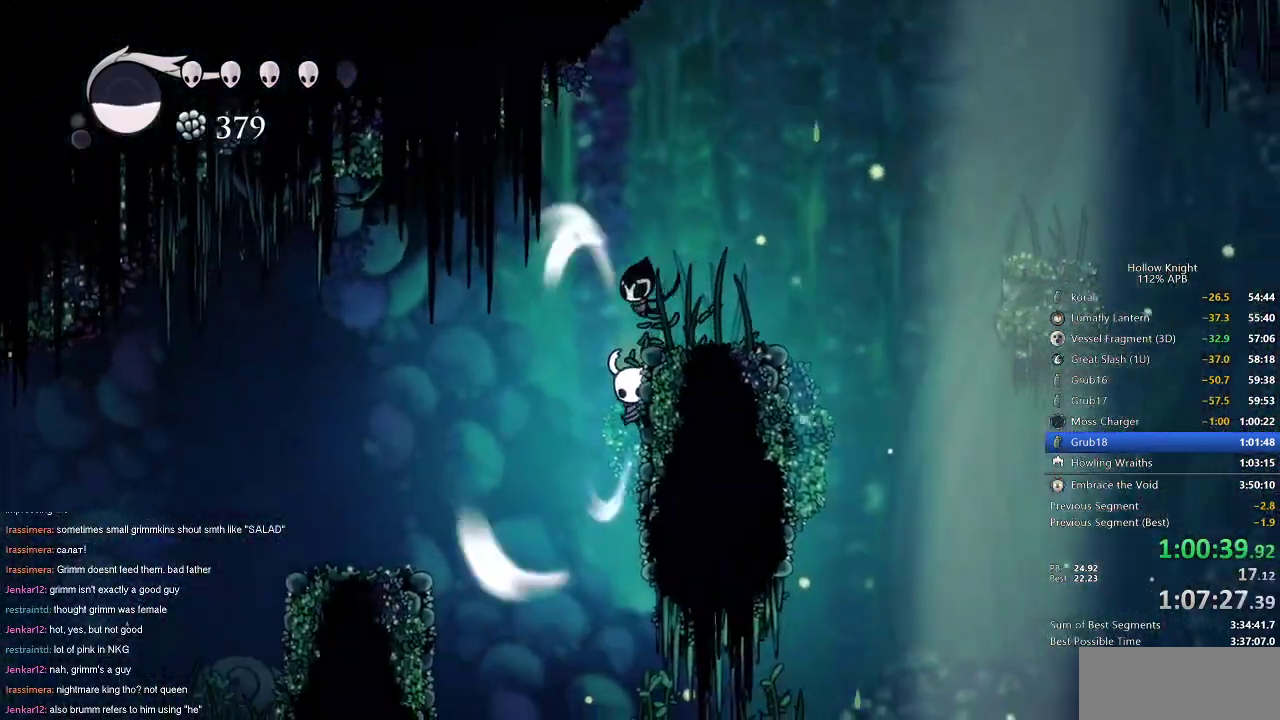
{"keys": ["cdash", "right"], "events": []}
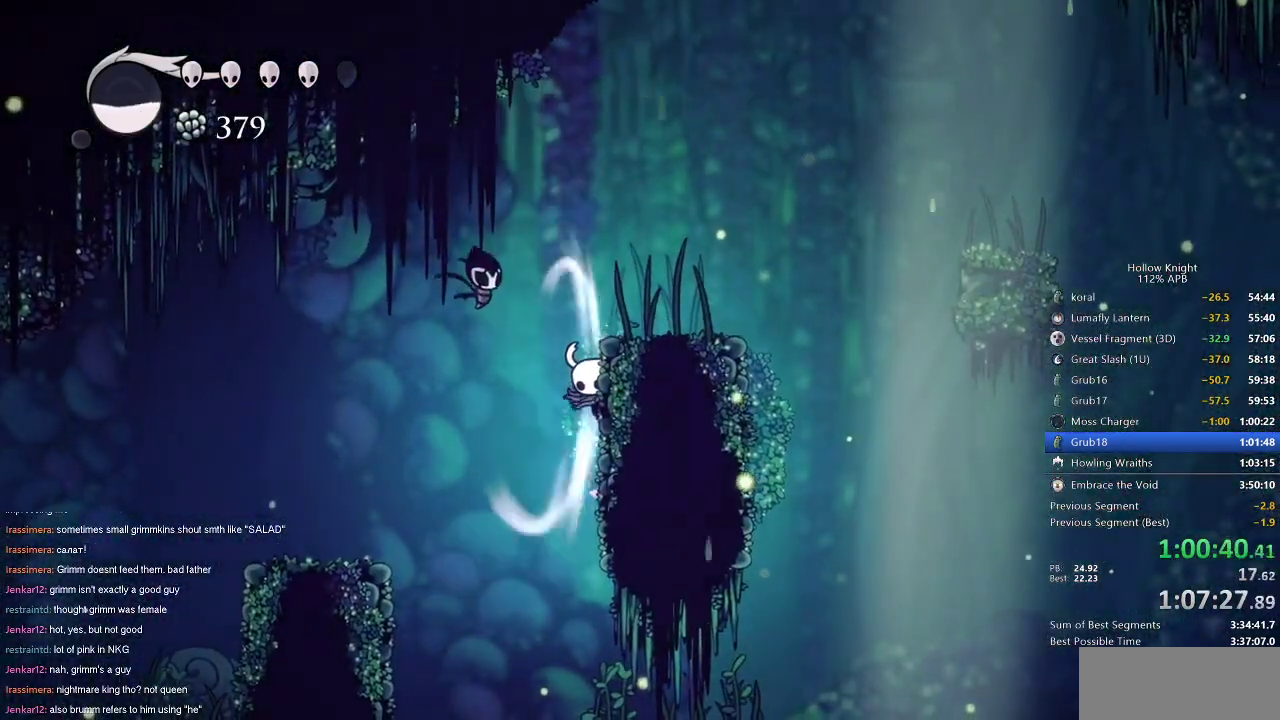
{"keys": ["left"], "events": [[350, "cdash", "up"], [400, "left", "down"], [400, "right", "up"]]}
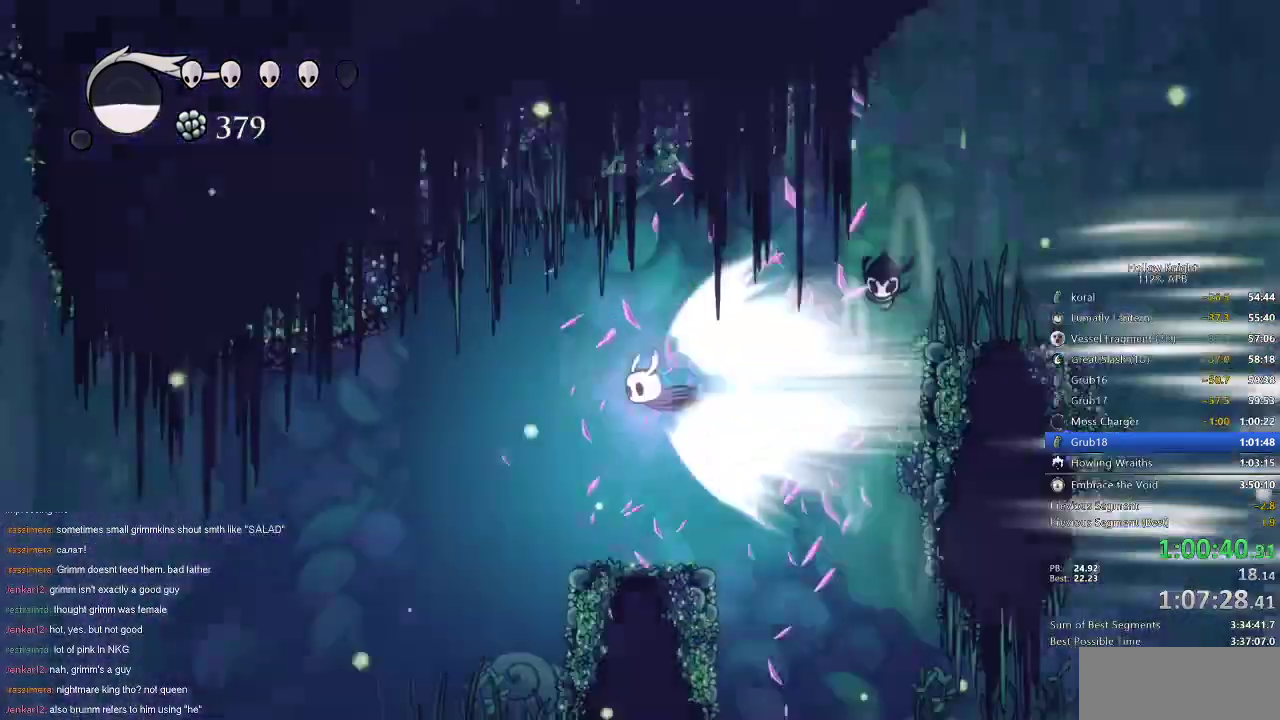
{"keys": ["left"], "events": []}
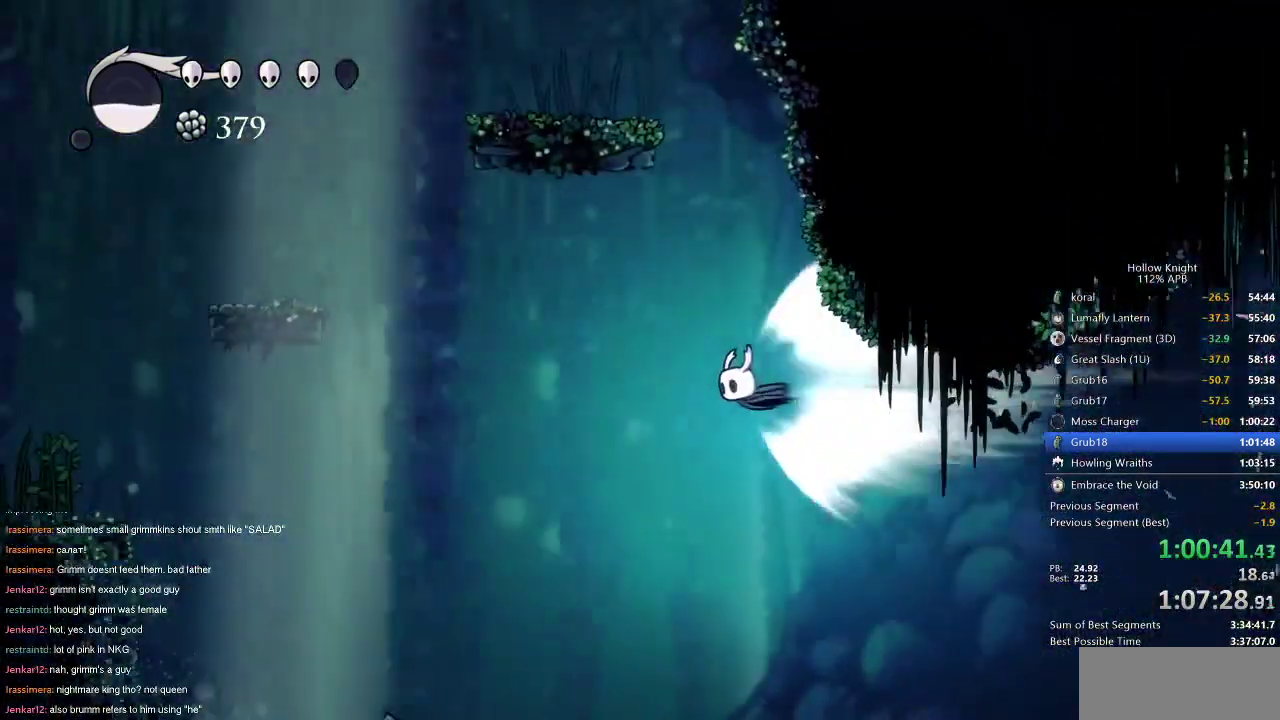
{"keys": ["left"], "events": []}
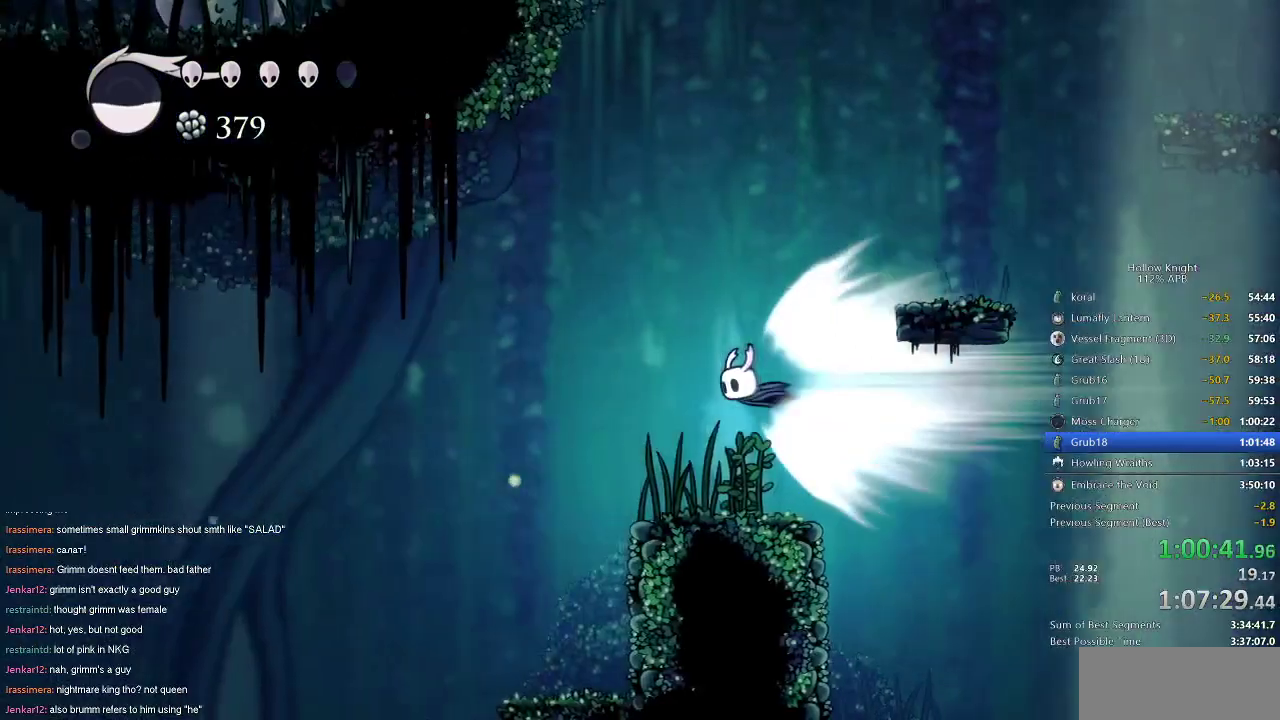
{"keys": ["left"], "events": []}
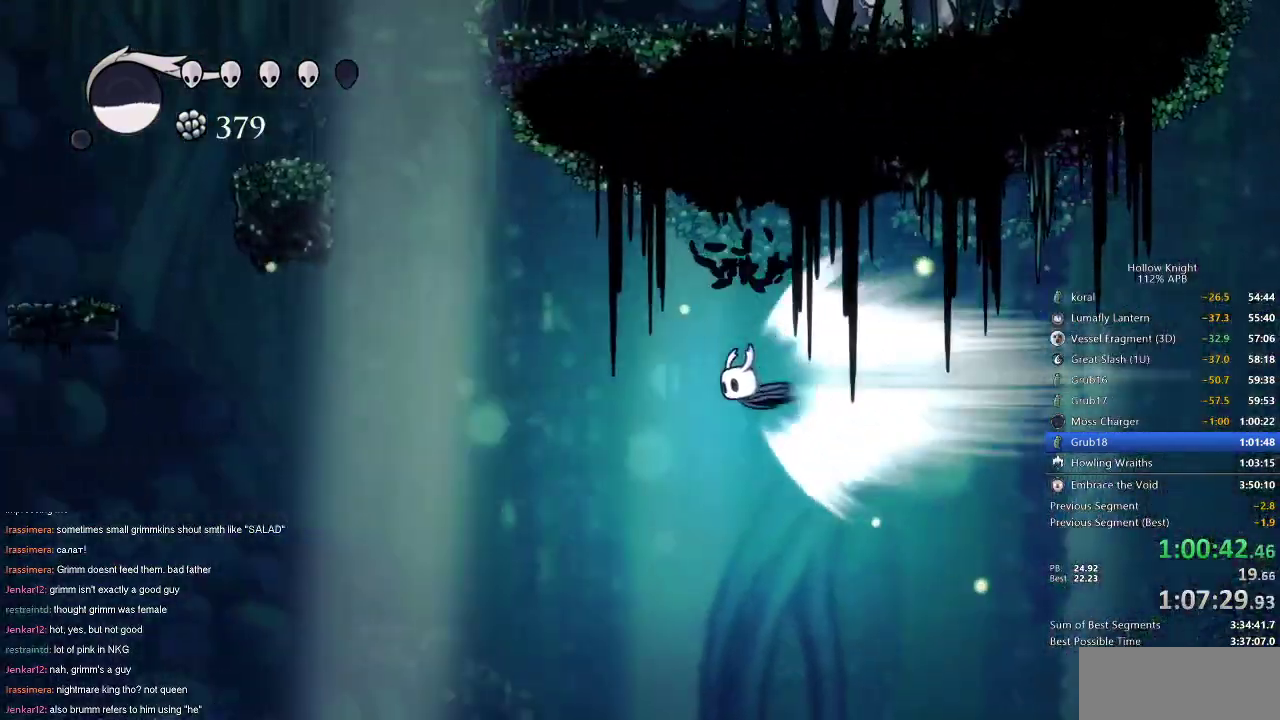
{"keys": ["left"], "events": []}
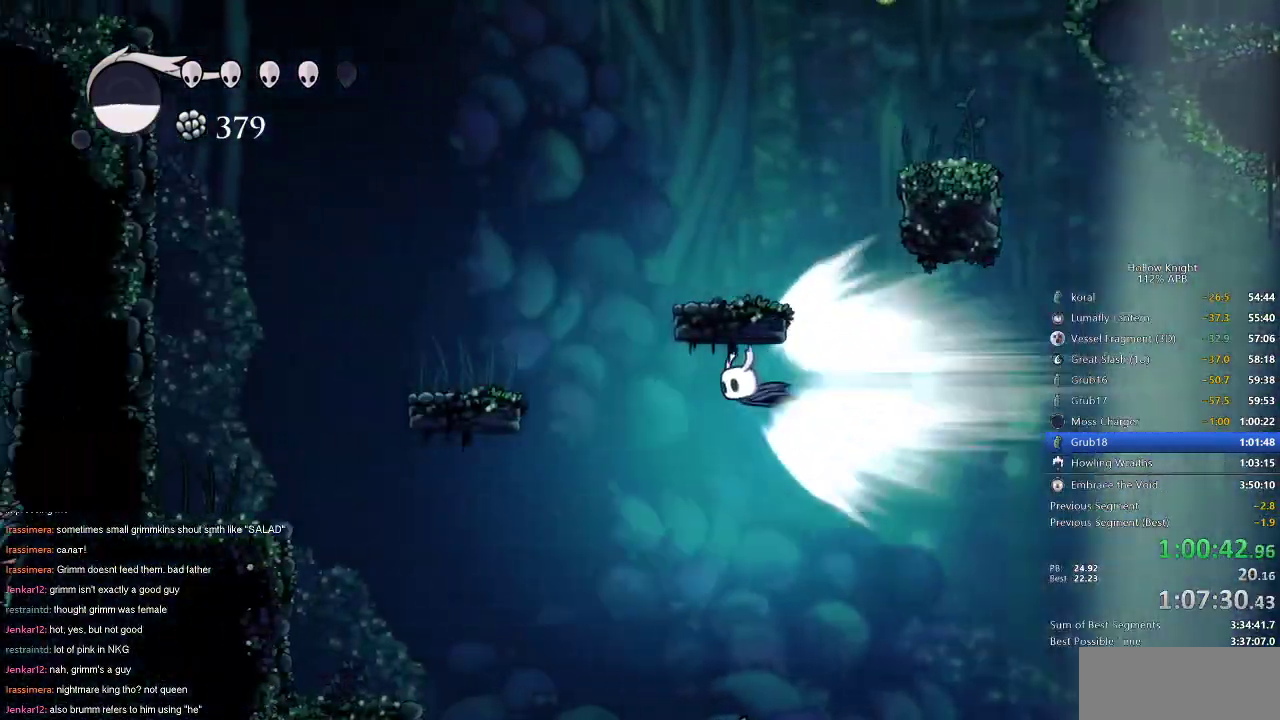
{"keys": ["left"], "events": [[50, "jump", "down"], [50, "left", "up"], [150, "jump", "up"], [384, "left", "down"]]}
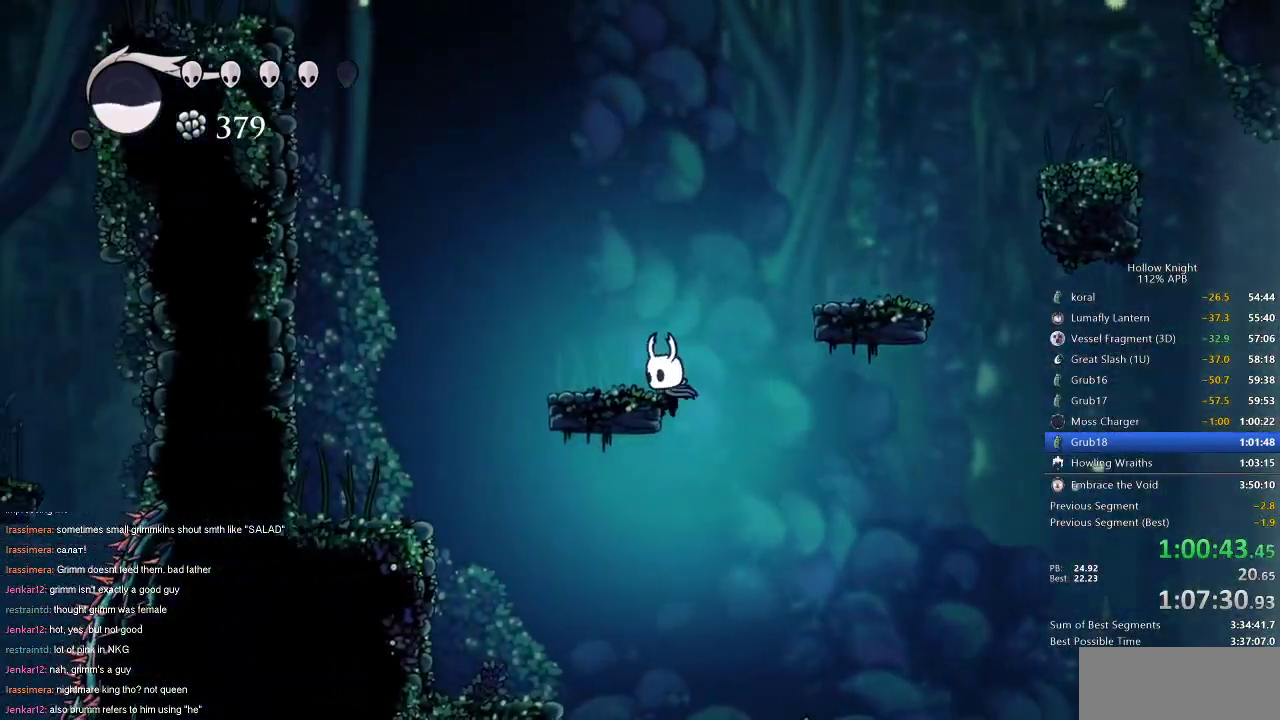
{"keys": ["jump", "right"], "events": [[66, "left", "up"], [100, "jump", "down"], [100, "right", "down"]]}
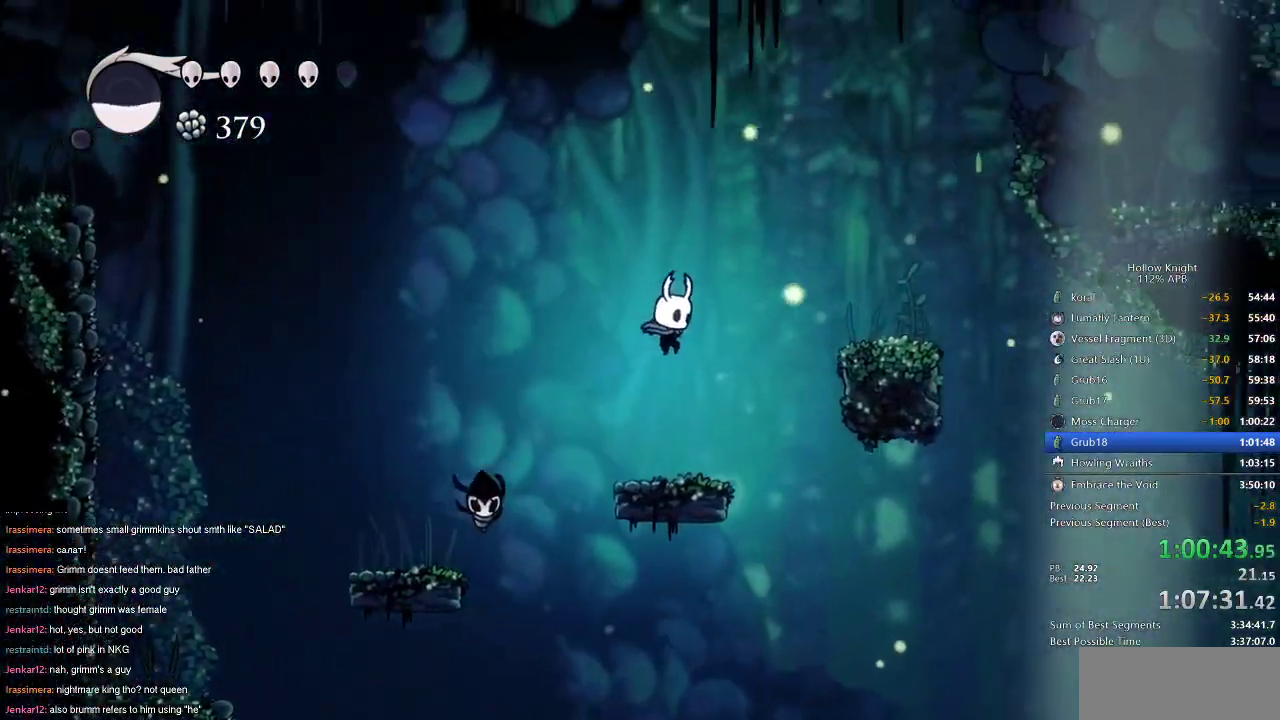
{"keys": ["jump", "right"], "events": [[17, "dash", "down"], [67, "jump", "up"], [167, "dash", "up"], [317, "jump", "down"]]}
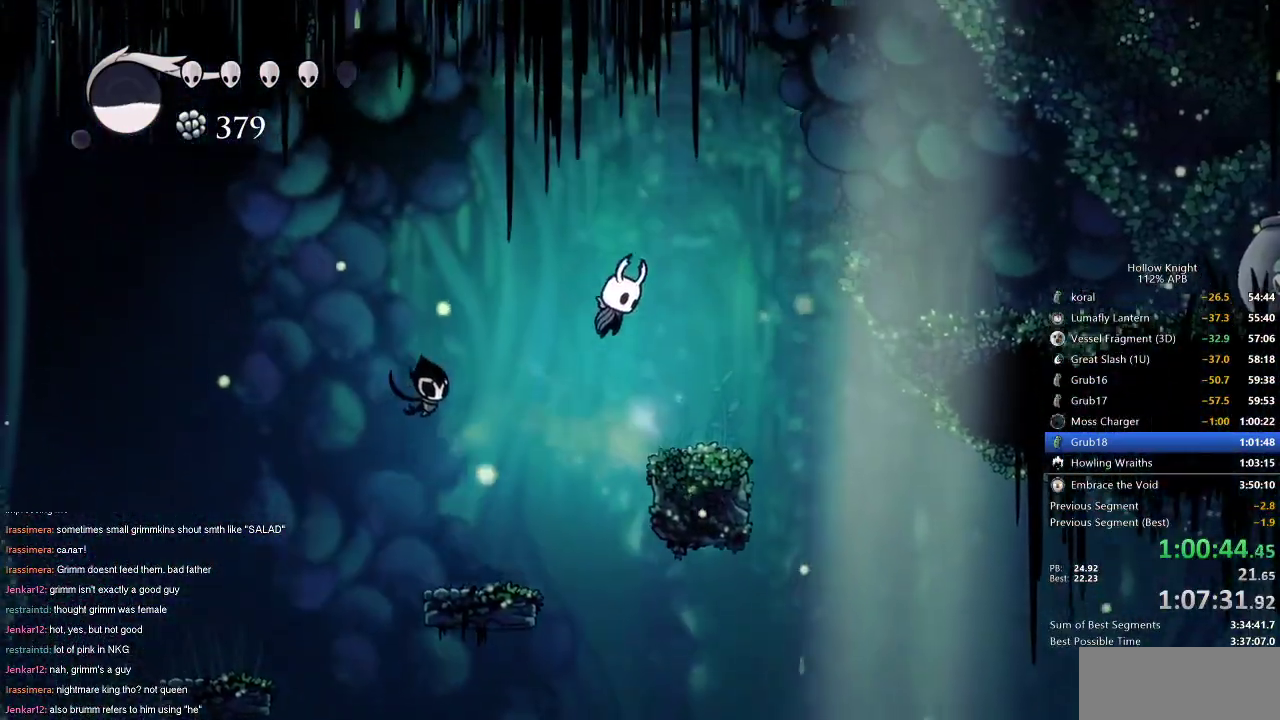
{"keys": ["right"], "events": [[183, "dash", "down"], [183, "jump", "up"], [367, "dash", "up"]]}
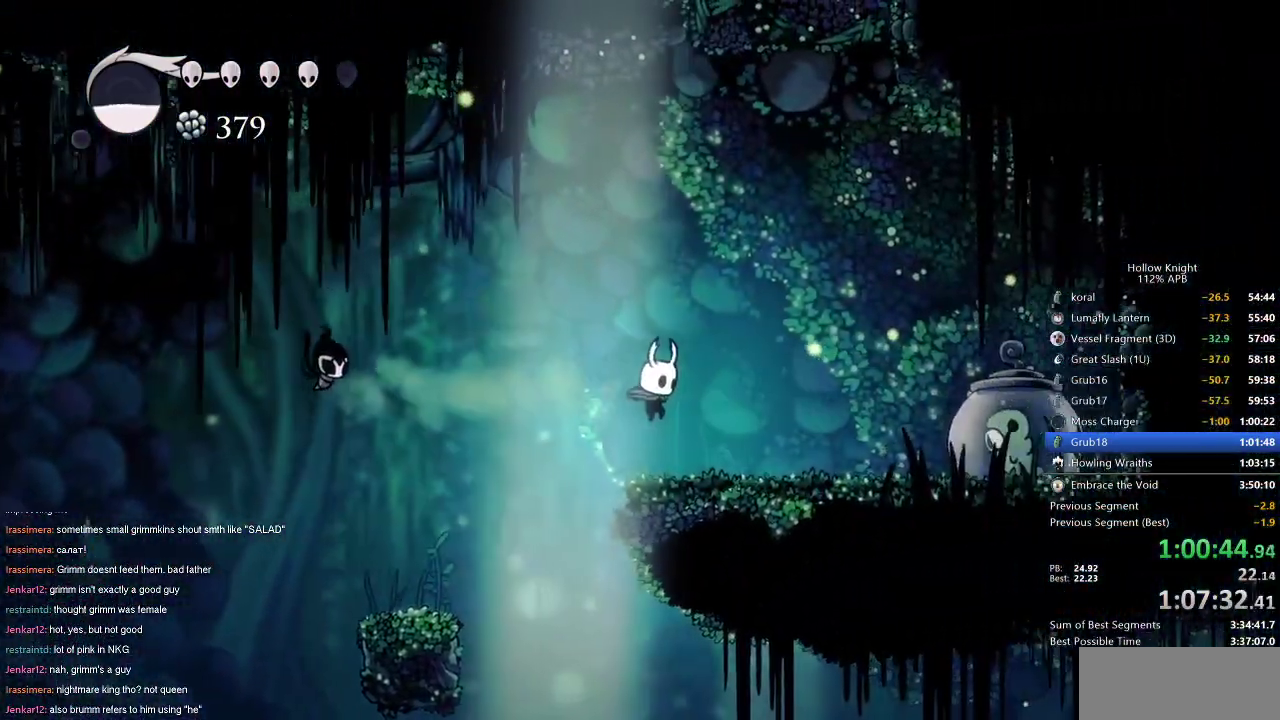
{"keys": ["right"], "events": []}